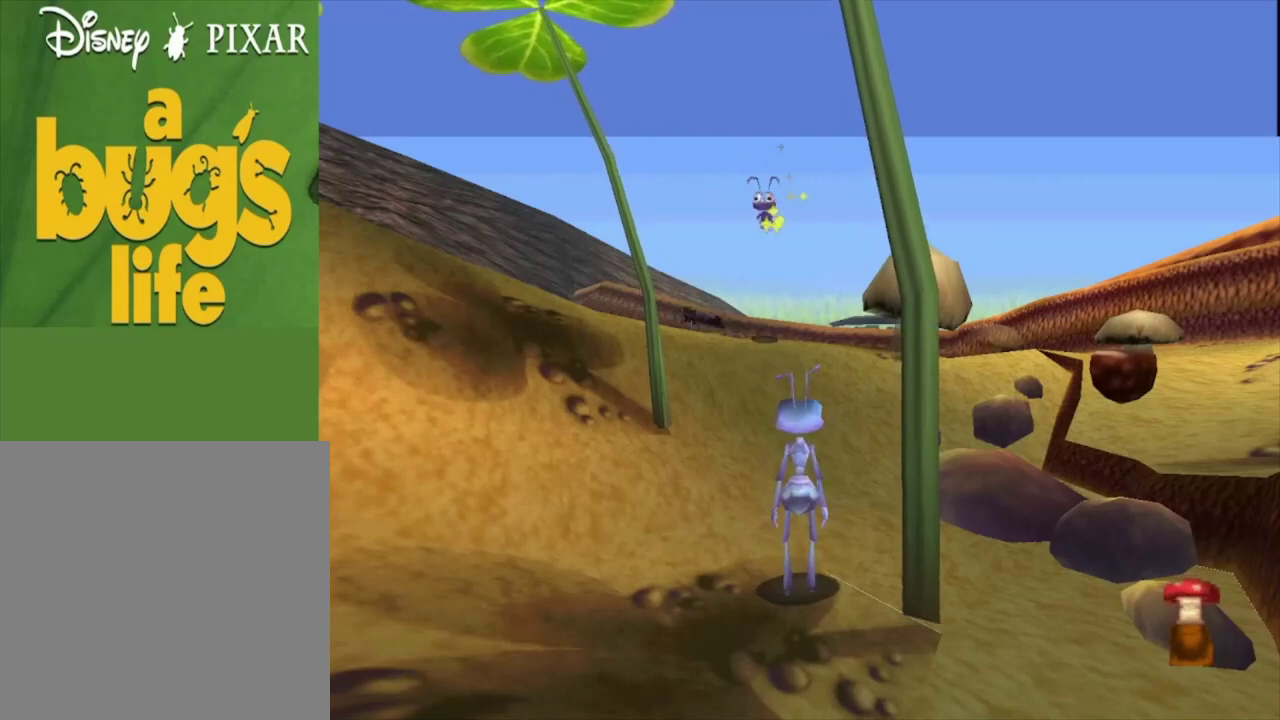
Gameplay with a controller (Xbox layout); each line is a JSON object with the inputs held at the frame after it. "events" lists button and stick changes between this image and that frame as [ms after this image, input, new state], when the widget could be followed in between.
{"buttons": [], "left_stick": "up-left", "right_stick": "center", "events": [[267, "left_stick", "left"], [500, "left_stick", "up-left"]]}
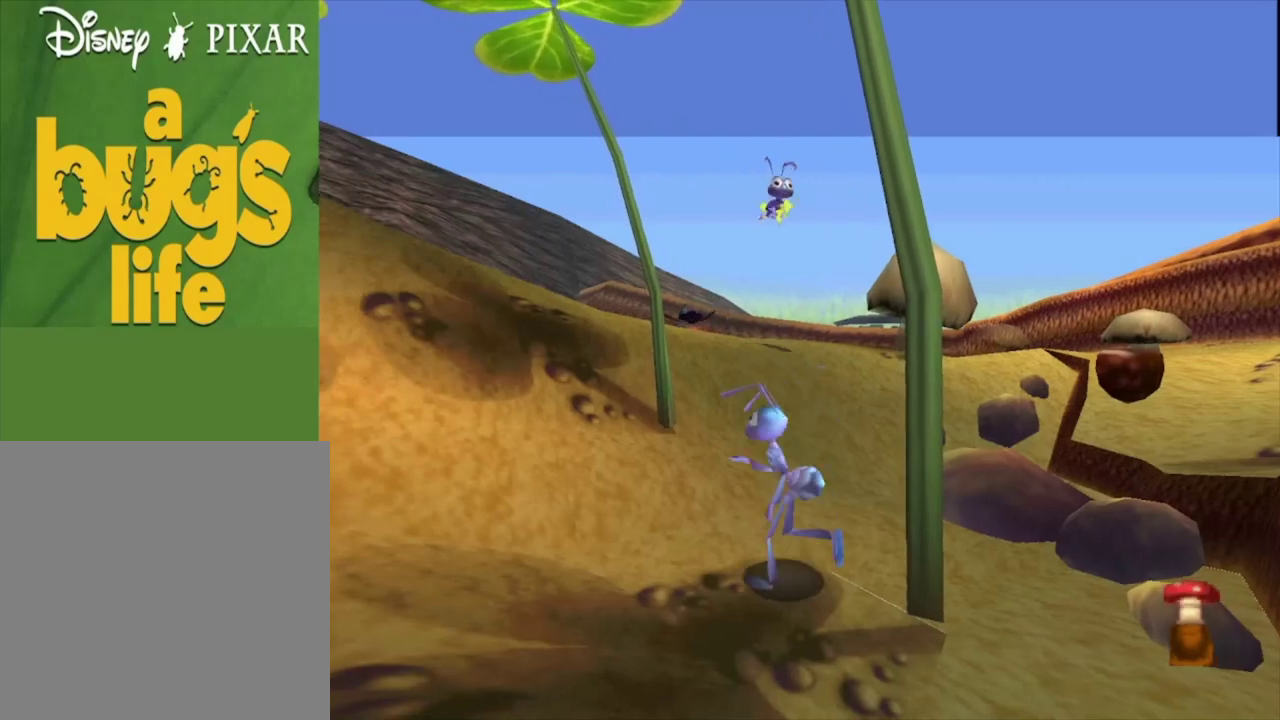
{"buttons": [], "left_stick": "up-left", "right_stick": "center", "events": []}
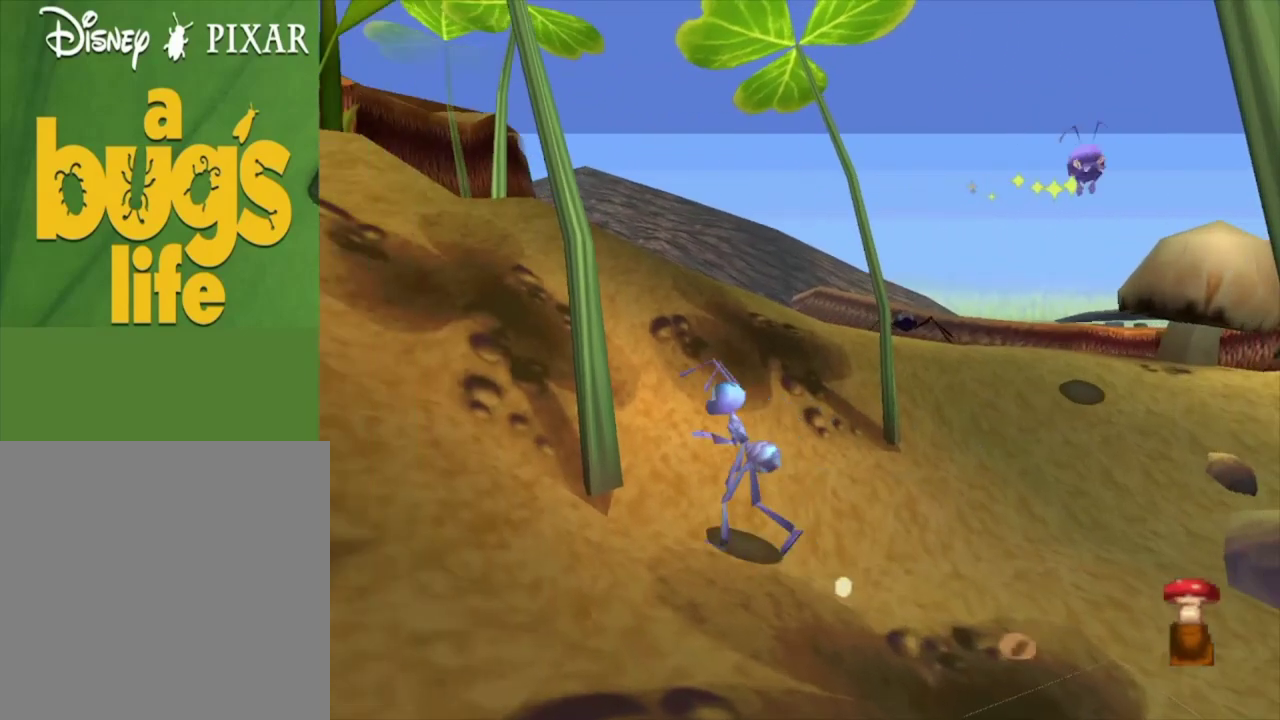
{"buttons": [], "left_stick": "up-left", "right_stick": "center", "events": []}
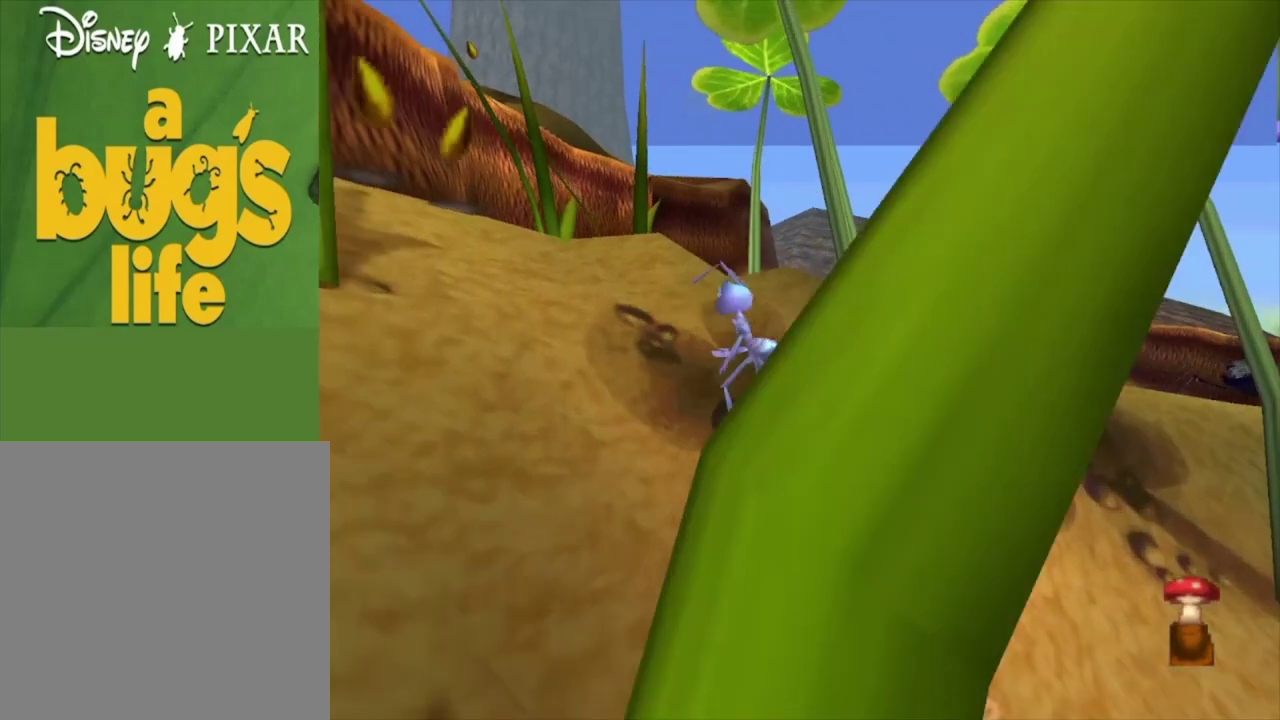
{"buttons": [], "left_stick": "up-left", "right_stick": "center", "events": []}
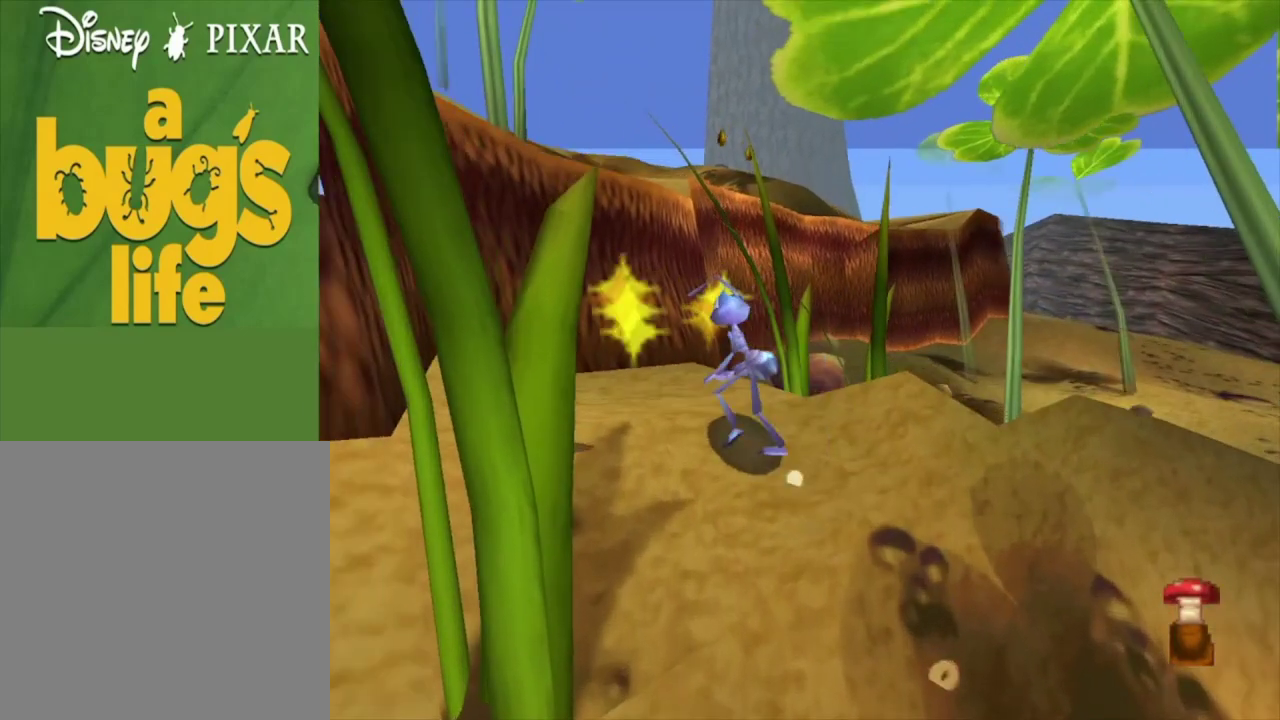
{"buttons": ["A"], "left_stick": "up-left", "right_stick": "center", "events": [[200, "A", "down"]]}
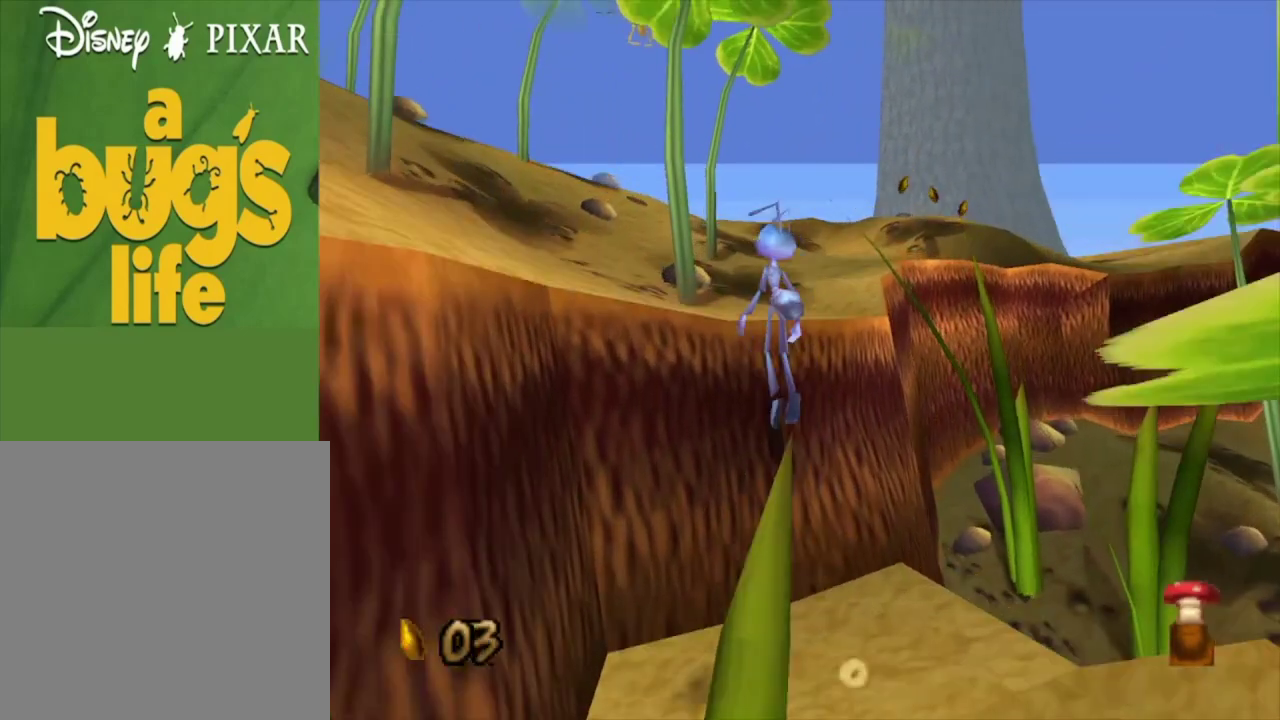
{"buttons": [], "left_stick": "center", "right_stick": "center", "events": [[400, "left_stick", "center"], [433, "A", "up"]]}
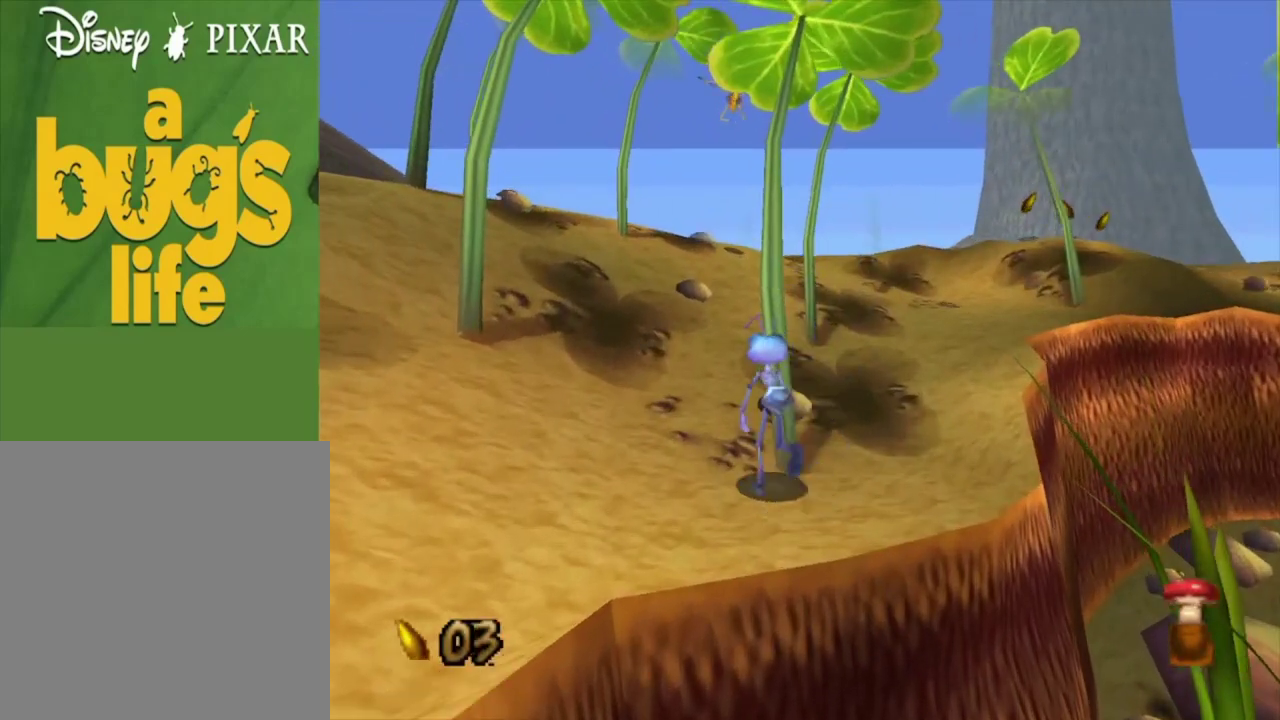
{"buttons": [], "left_stick": "center", "right_stick": "center", "events": []}
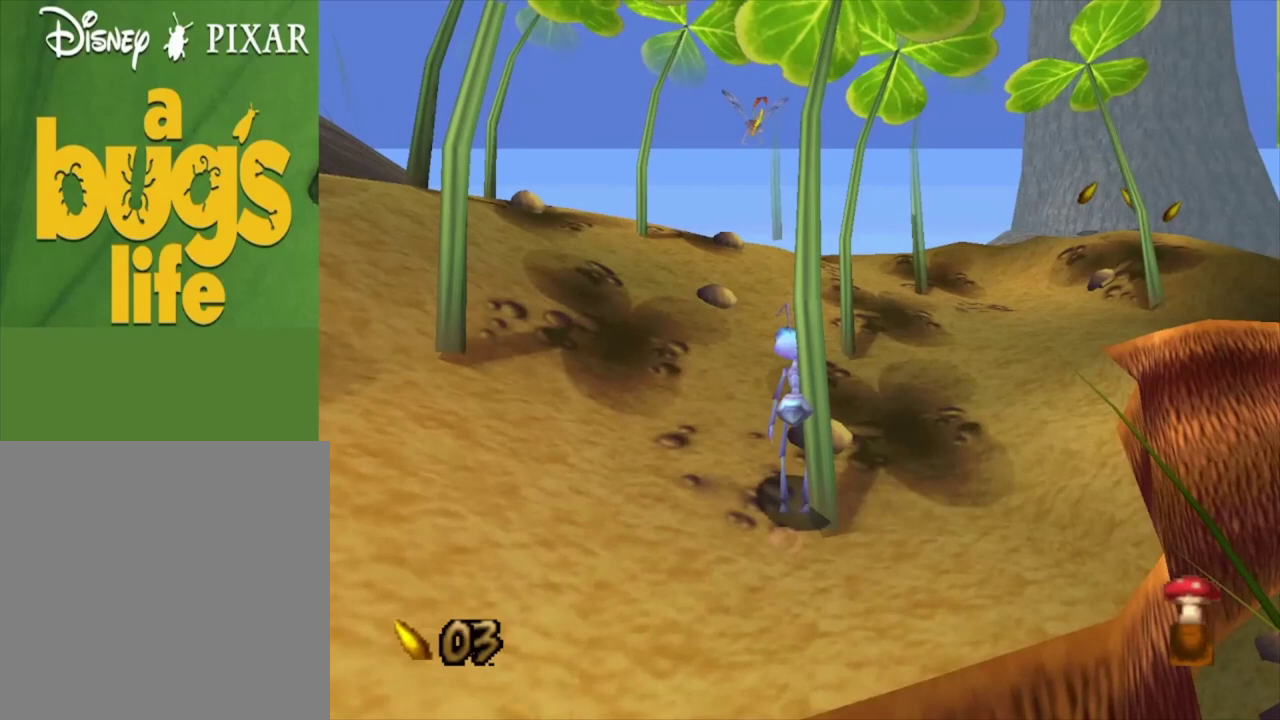
{"buttons": [], "left_stick": "center", "right_stick": "center", "events": []}
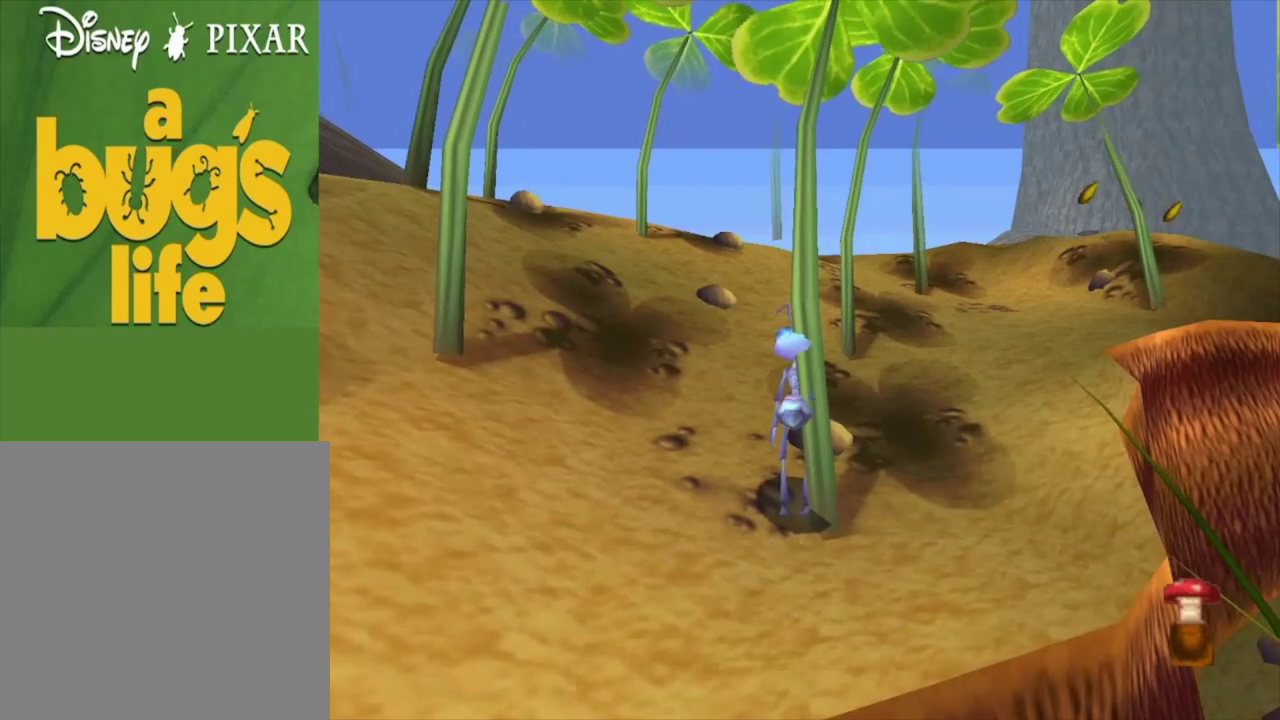
{"buttons": [], "left_stick": "center", "right_stick": "center", "events": []}
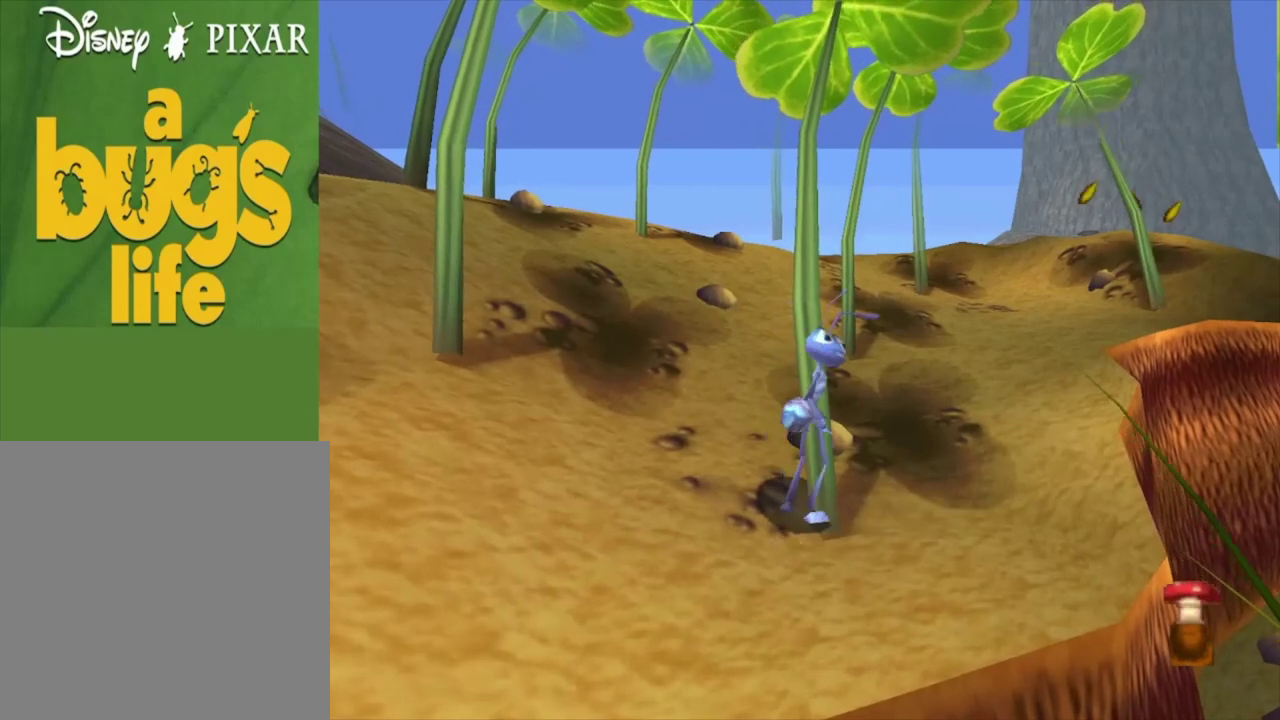
{"buttons": [], "left_stick": "down", "right_stick": "center", "events": [[433, "left_stick", "down"]]}
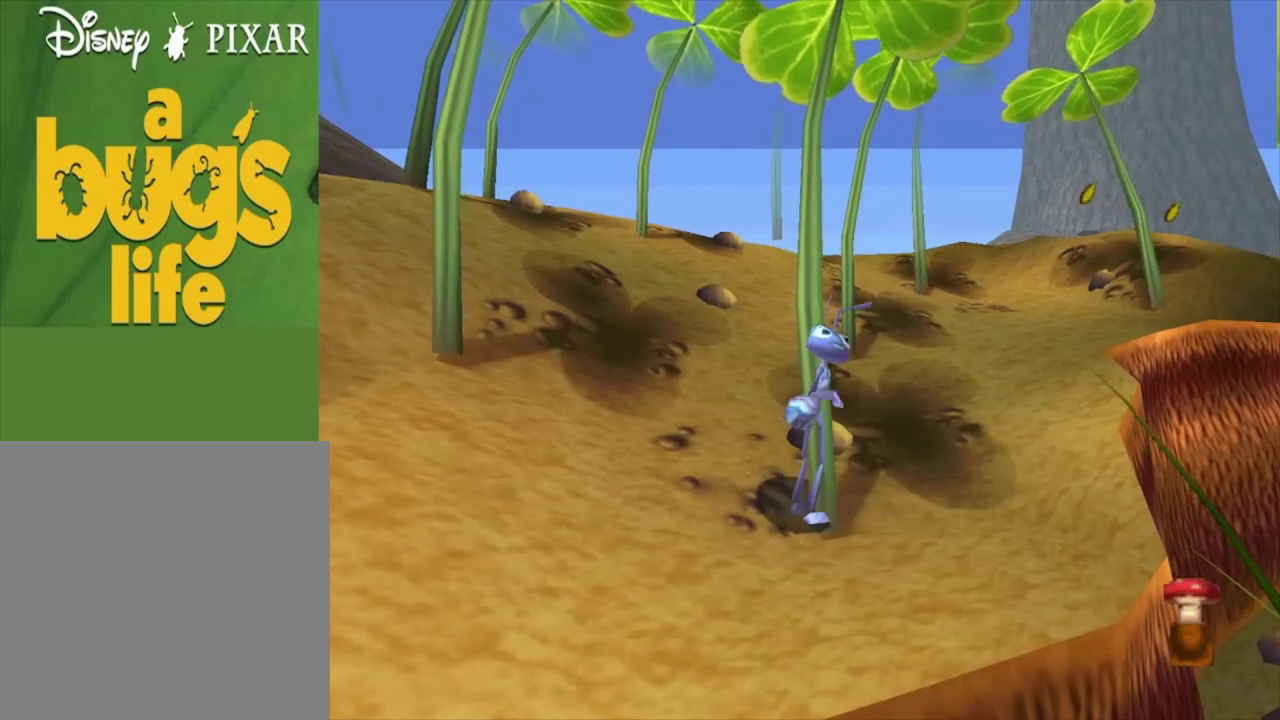
{"buttons": [], "left_stick": "center", "right_stick": "center", "events": [[100, "left_stick", "center"]]}